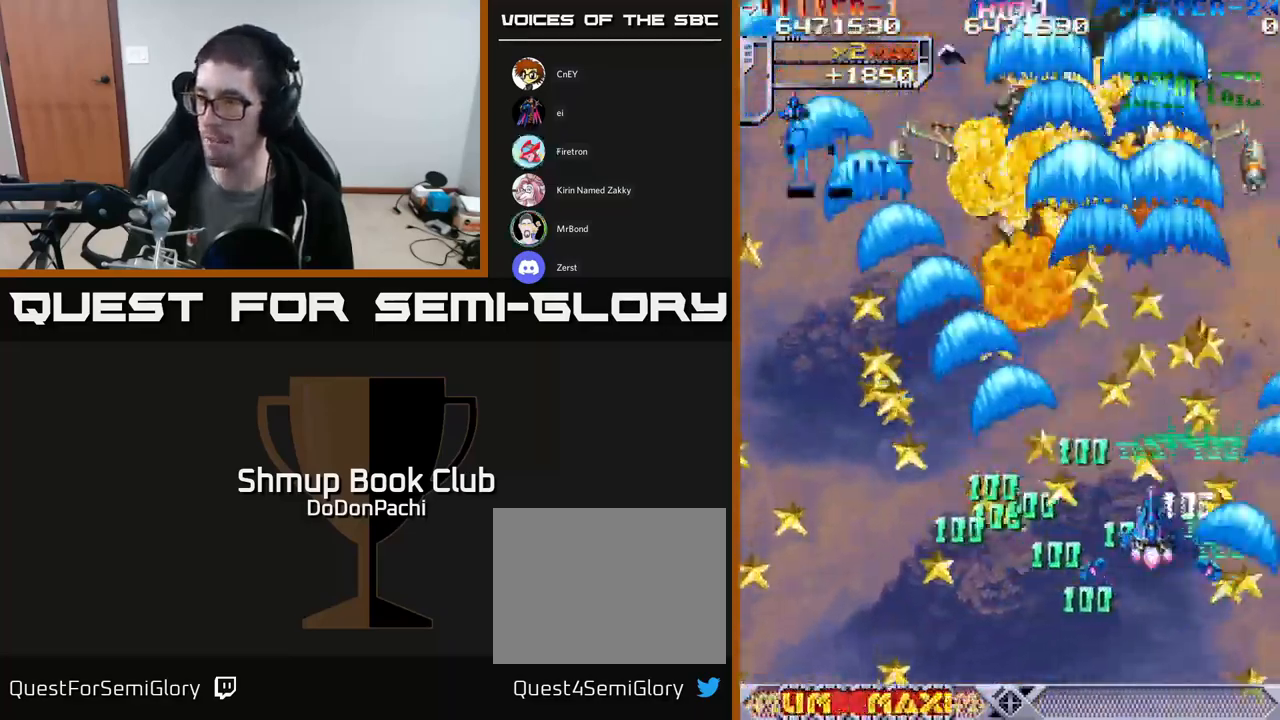
Gameplay with a controller (Xbox layout); each line is a JSON object with the inputs held at the frame after it. "events" lists button and stick changes between this image and that frame as [ms after this image, input, new state], when the widget could be followed in between. Not read: left_stick right_stick.
{"buttons": ["X", "DPAD_LEFT"], "events": [[84, "DPAD_UP", "up"]]}
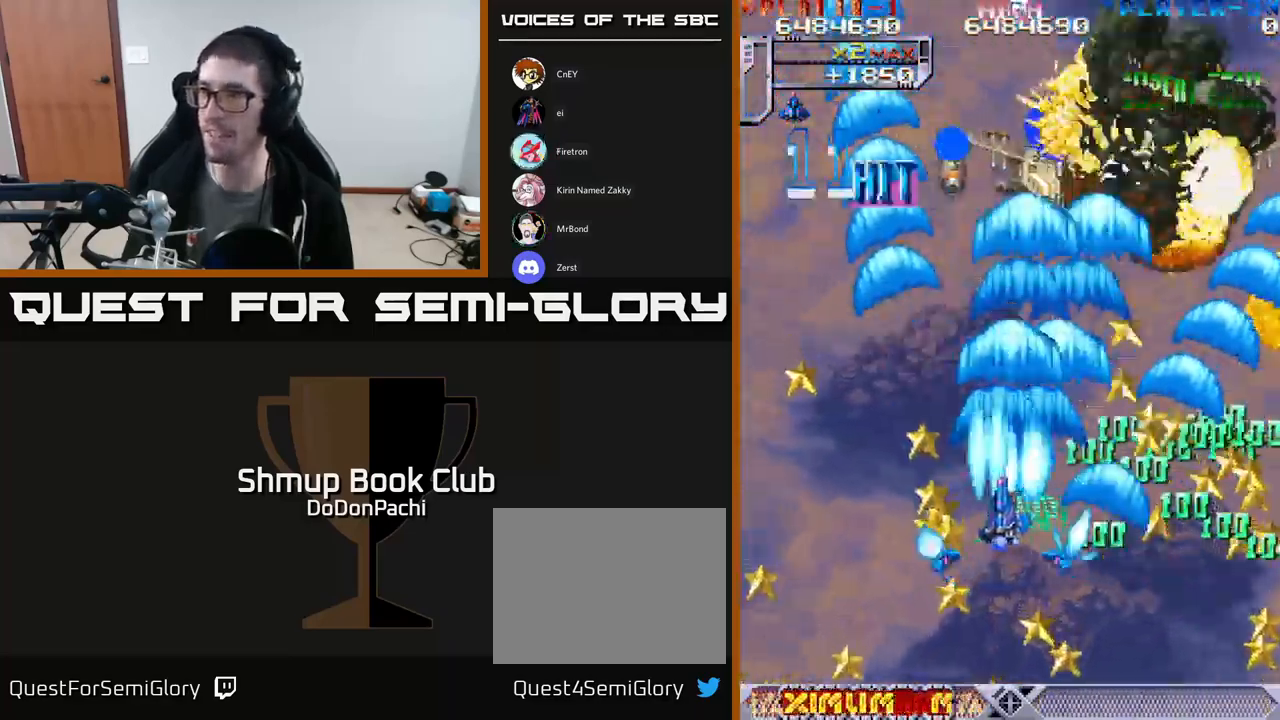
{"buttons": ["X", "DPAD_RIGHT"], "events": [[184, "DPAD_UP", "down"], [217, "DPAD_LEFT", "up"], [234, "DPAD_RIGHT", "down"], [234, "DPAD_UP", "up"], [334, "DPAD_DOWN", "down"], [434, "DPAD_DOWN", "up"]]}
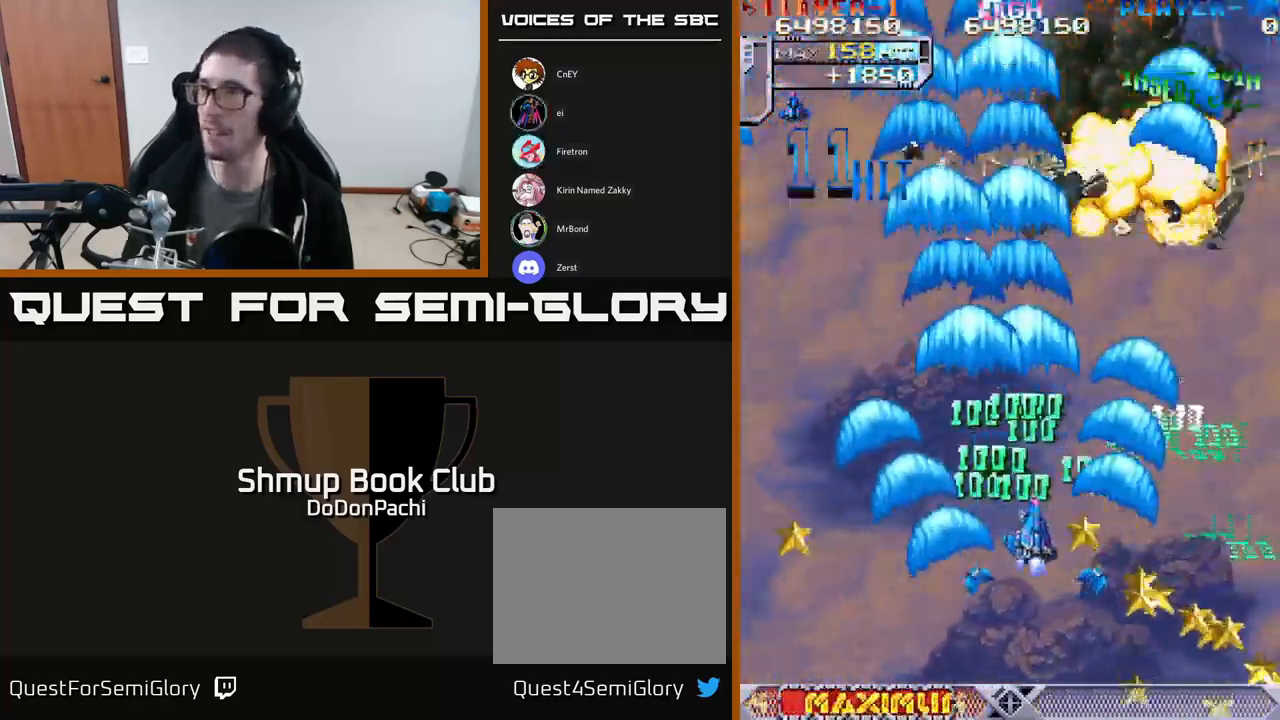
{"buttons": ["X", "DPAD_DOWN"], "events": [[67, "DPAD_DOWN", "down"], [484, "DPAD_RIGHT", "up"]]}
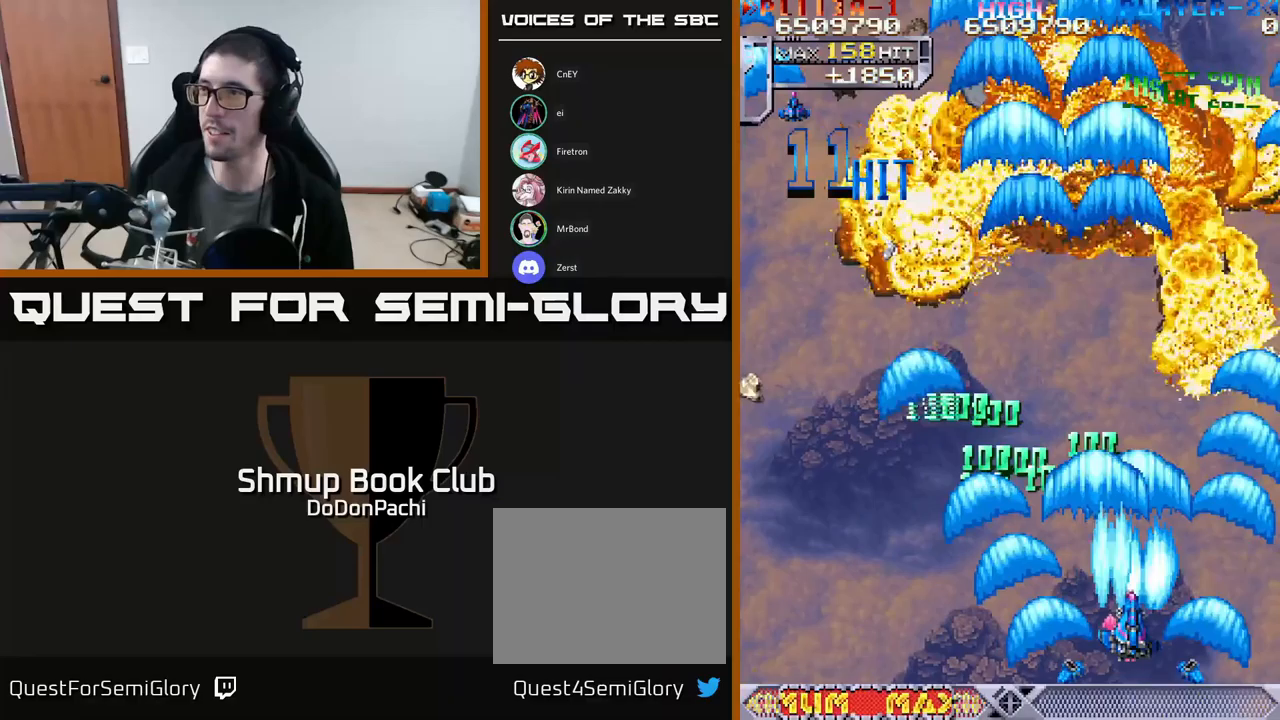
{"buttons": ["X", "DPAD_UP", "DPAD_LEFT"], "events": [[100, "DPAD_DOWN", "up"], [100, "DPAD_LEFT", "down"], [367, "X", "up"], [383, "DPAD_UP", "down"], [433, "X", "down"]]}
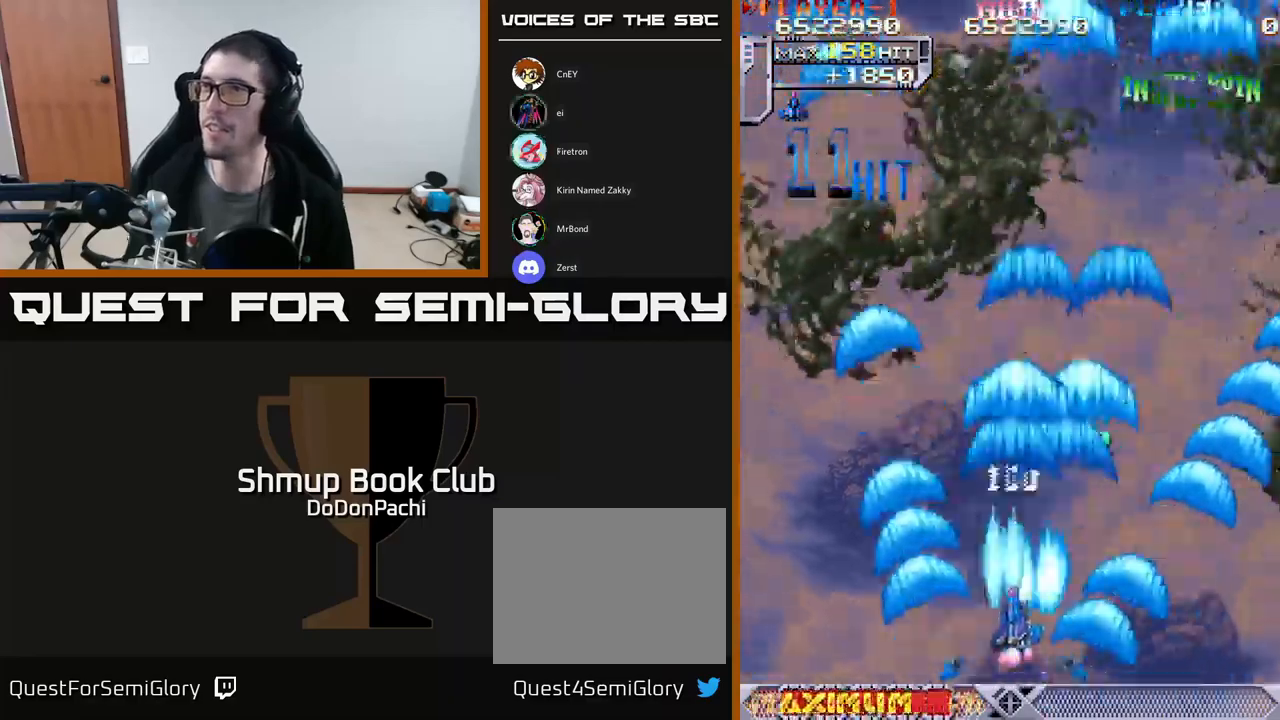
{"buttons": ["X", "DPAD_UP", "DPAD_LEFT"], "events": [[50, "X", "up"], [100, "X", "down"], [350, "DPAD_LEFT", "up"], [467, "DPAD_LEFT", "down"]]}
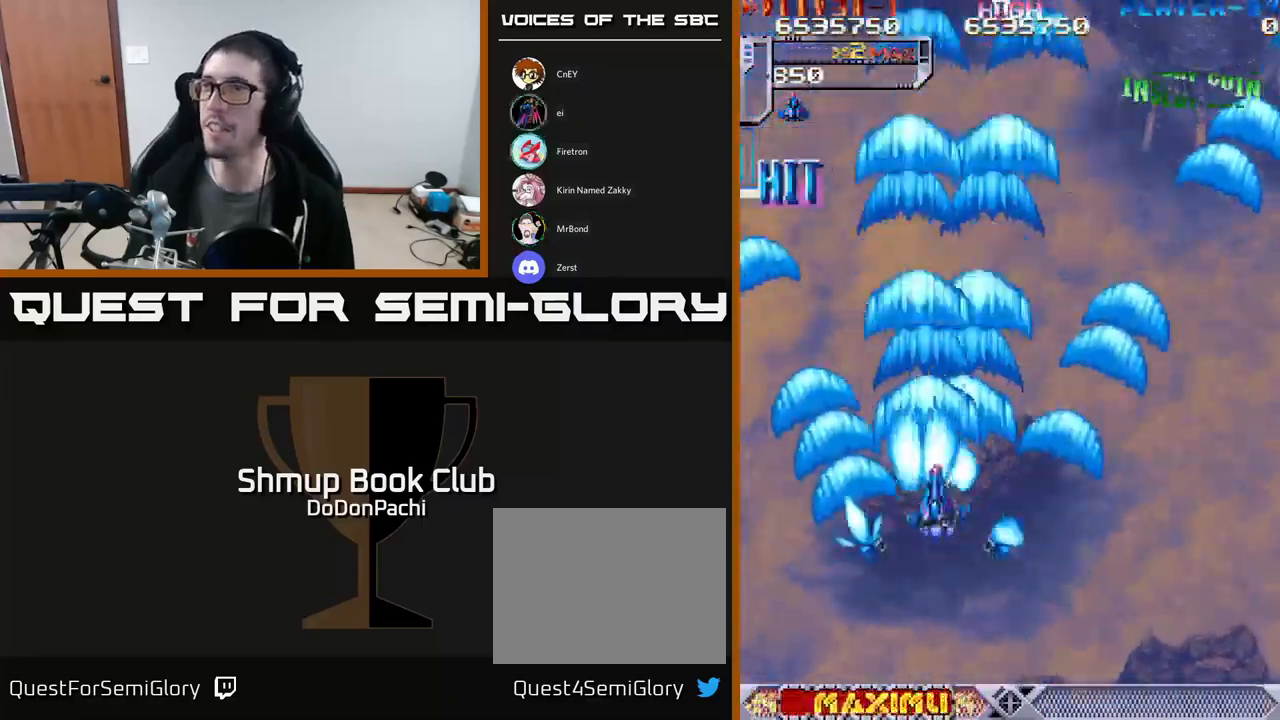
{"buttons": ["X", "DPAD_RIGHT"], "events": [[133, "DPAD_LEFT", "up"], [233, "DPAD_RIGHT", "down"], [400, "DPAD_UP", "up"]]}
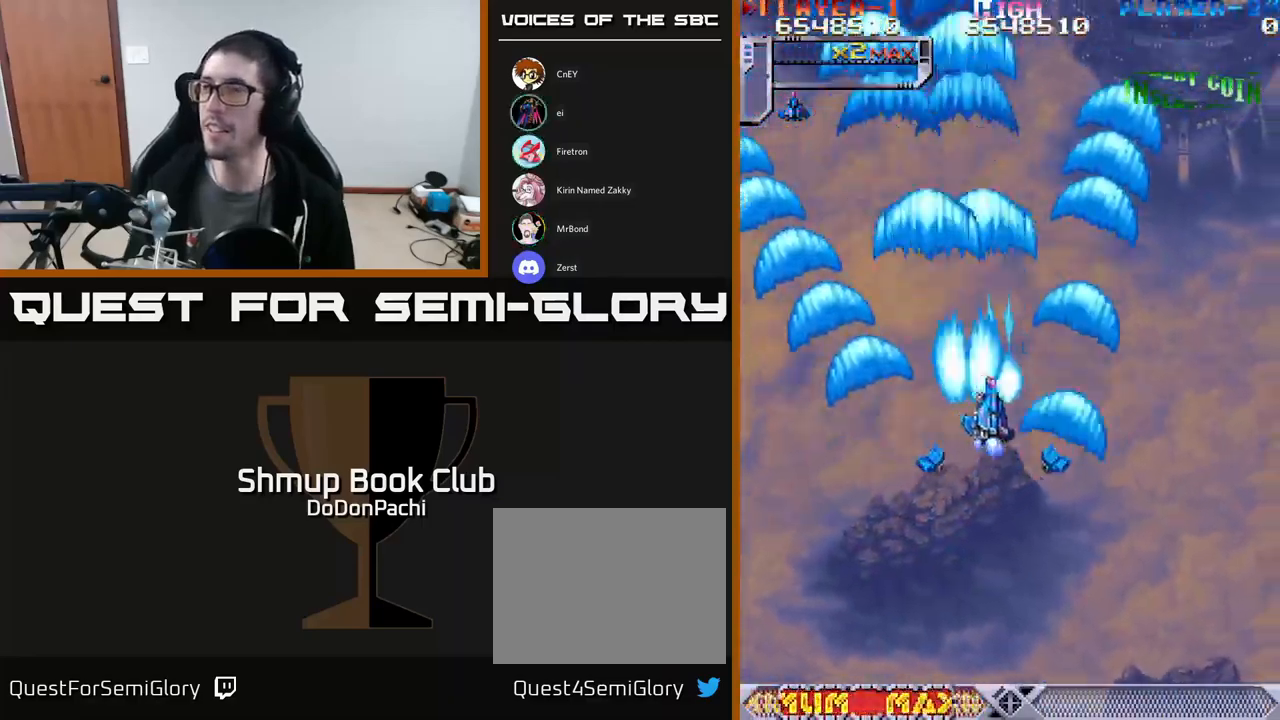
{"buttons": ["X", "DPAD_DOWN"], "events": [[217, "DPAD_RIGHT", "up"], [267, "DPAD_DOWN", "down"]]}
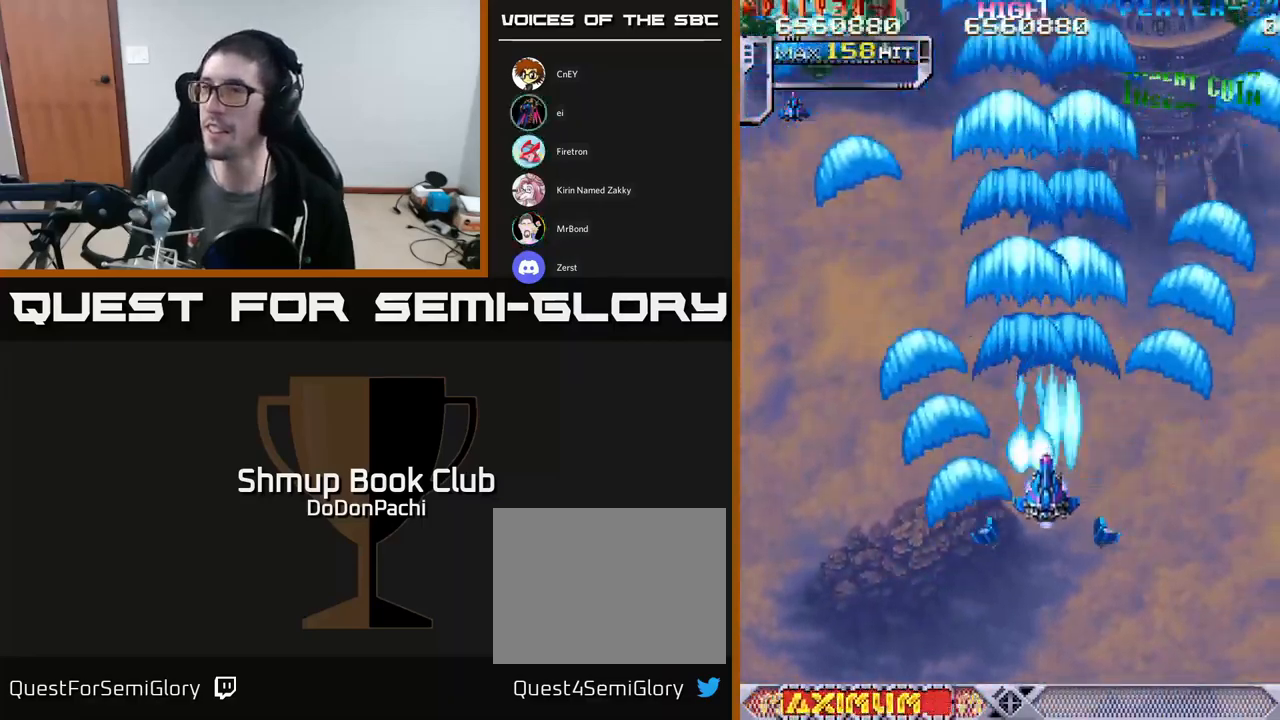
{"buttons": ["A", "DPAD_UP", "DPAD_LEFT"], "events": [[50, "DPAD_DOWN", "up"], [50, "DPAD_LEFT", "down"], [100, "DPAD_UP", "down"], [283, "A", "down"], [333, "X", "up"]]}
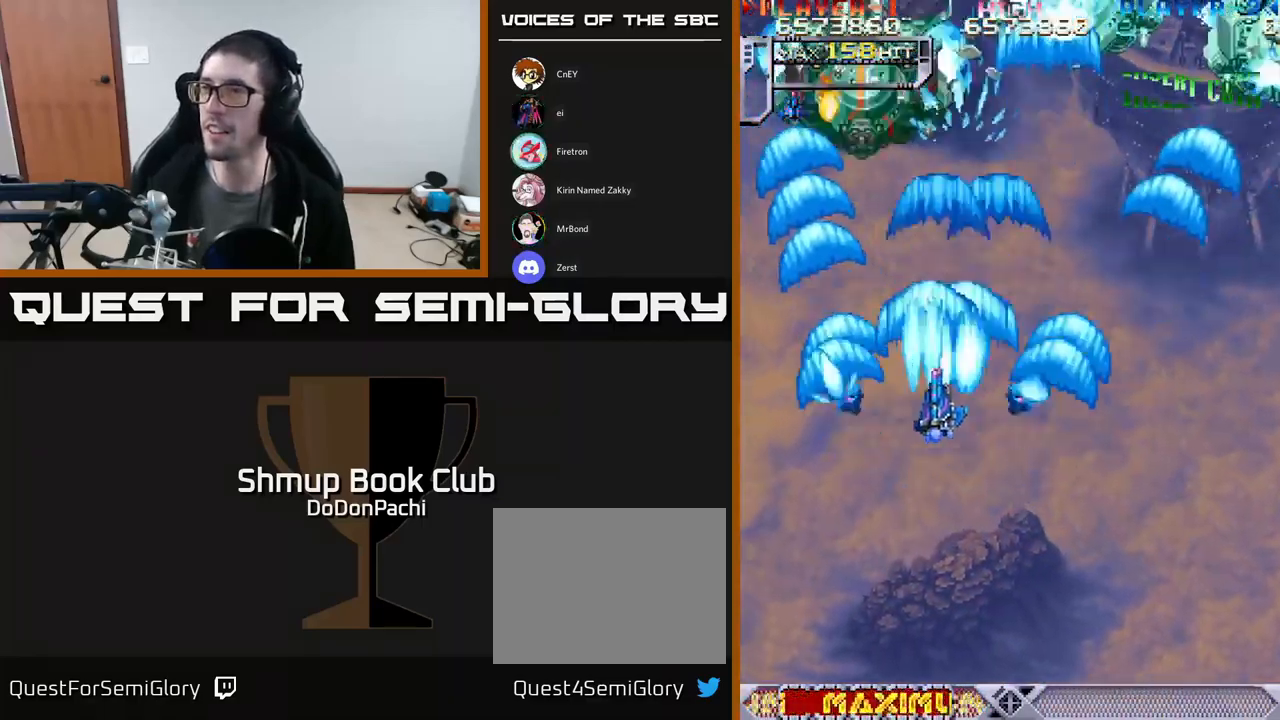
{"buttons": ["A", "DPAD_DOWN", "DPAD_RIGHT"], "events": [[217, "DPAD_LEFT", "up"], [367, "DPAD_UP", "up"], [450, "DPAD_DOWN", "down"], [483, "DPAD_RIGHT", "down"]]}
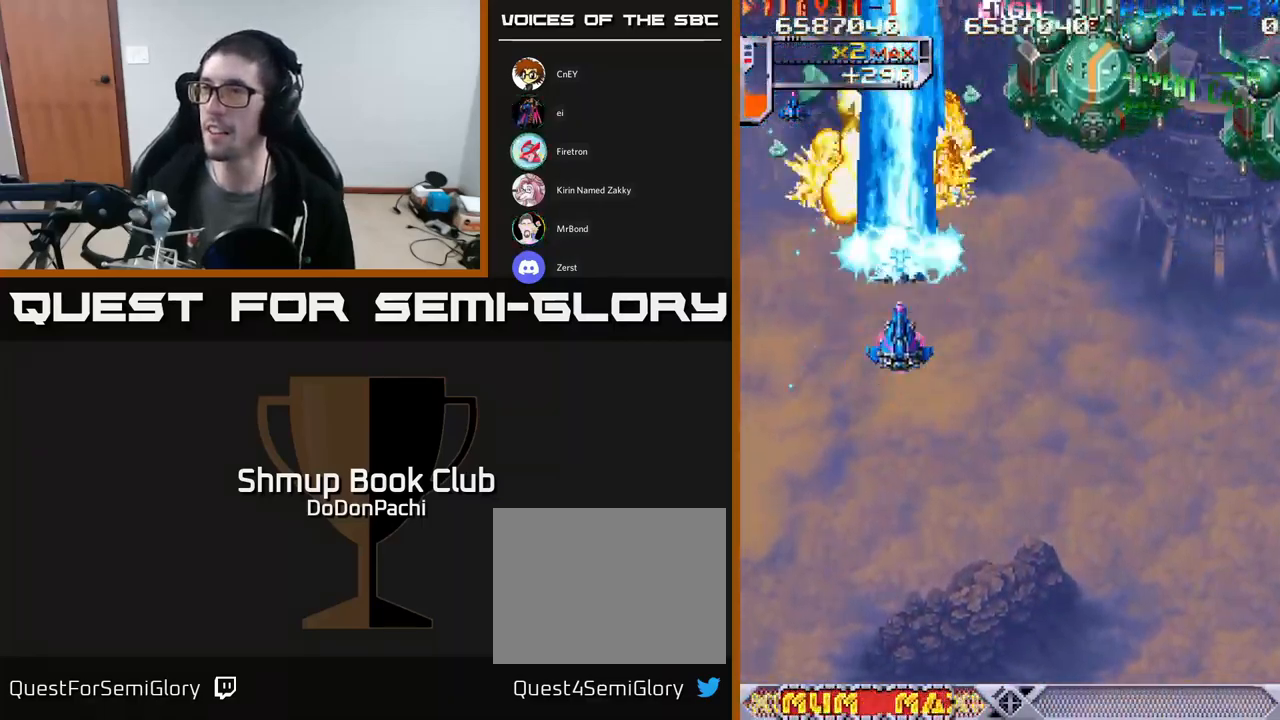
{"buttons": ["A", "DPAD_DOWN", "DPAD_RIGHT"], "events": [[83, "DPAD_DOWN", "up"], [383, "DPAD_DOWN", "down"]]}
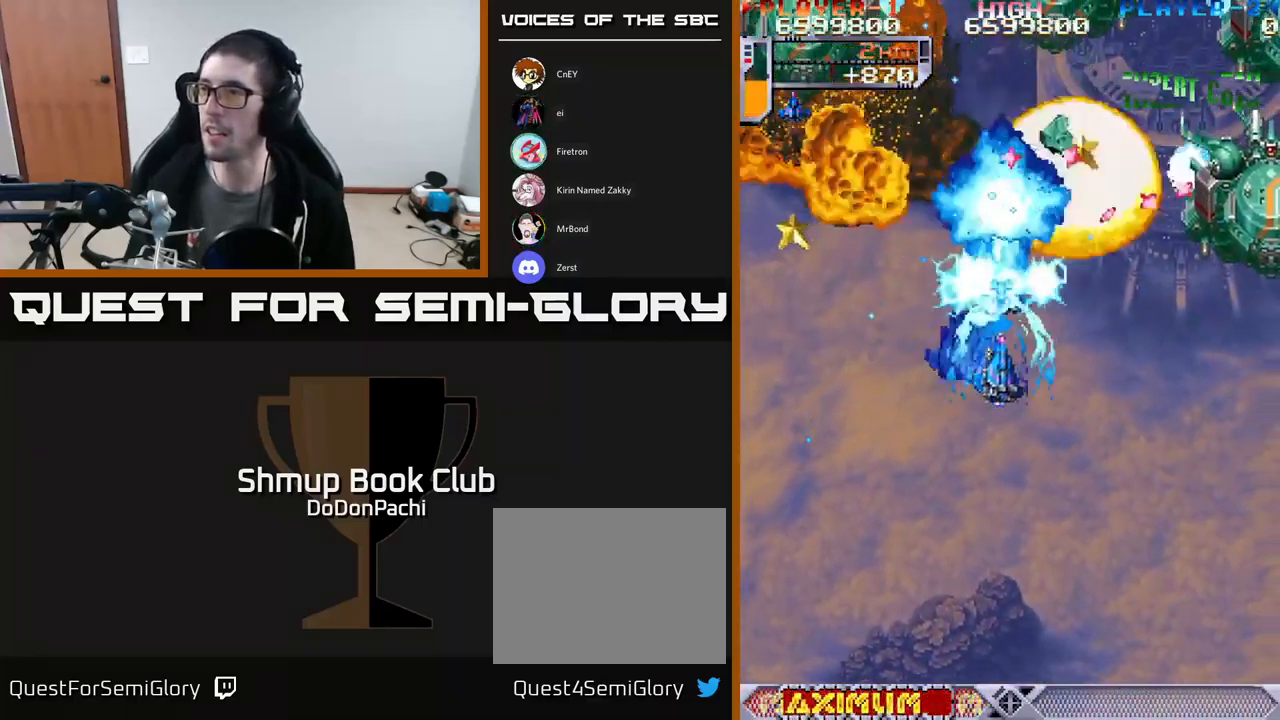
{"buttons": ["A", "DPAD_DOWN", "DPAD_RIGHT"], "events": []}
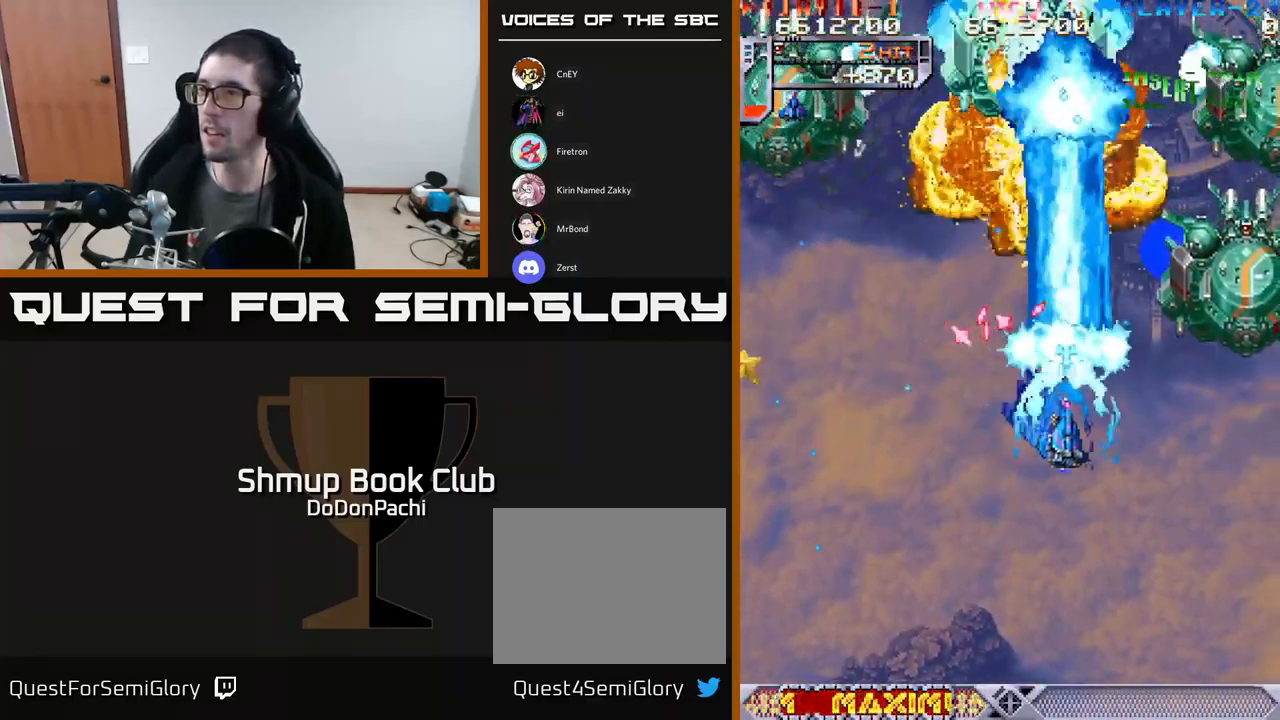
{"buttons": ["A", "DPAD_DOWN", "DPAD_RIGHT"], "events": []}
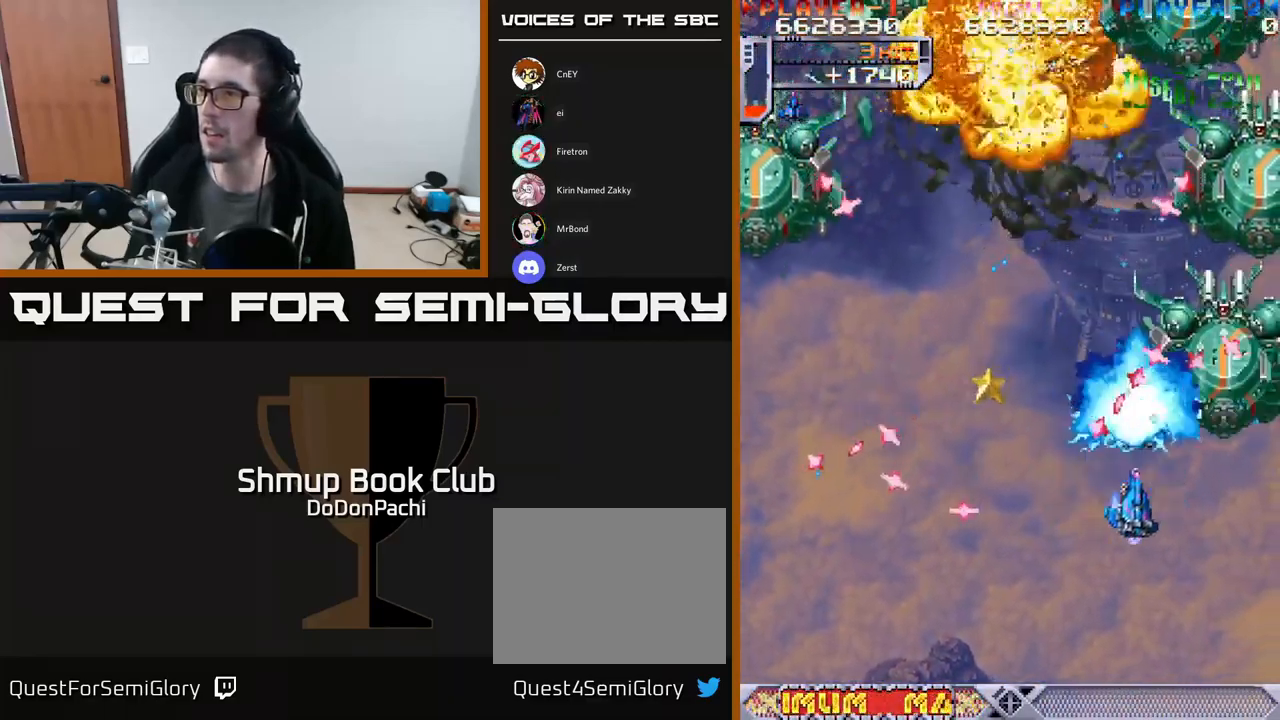
{"buttons": ["A", "DPAD_DOWN", "DPAD_RIGHT"], "events": []}
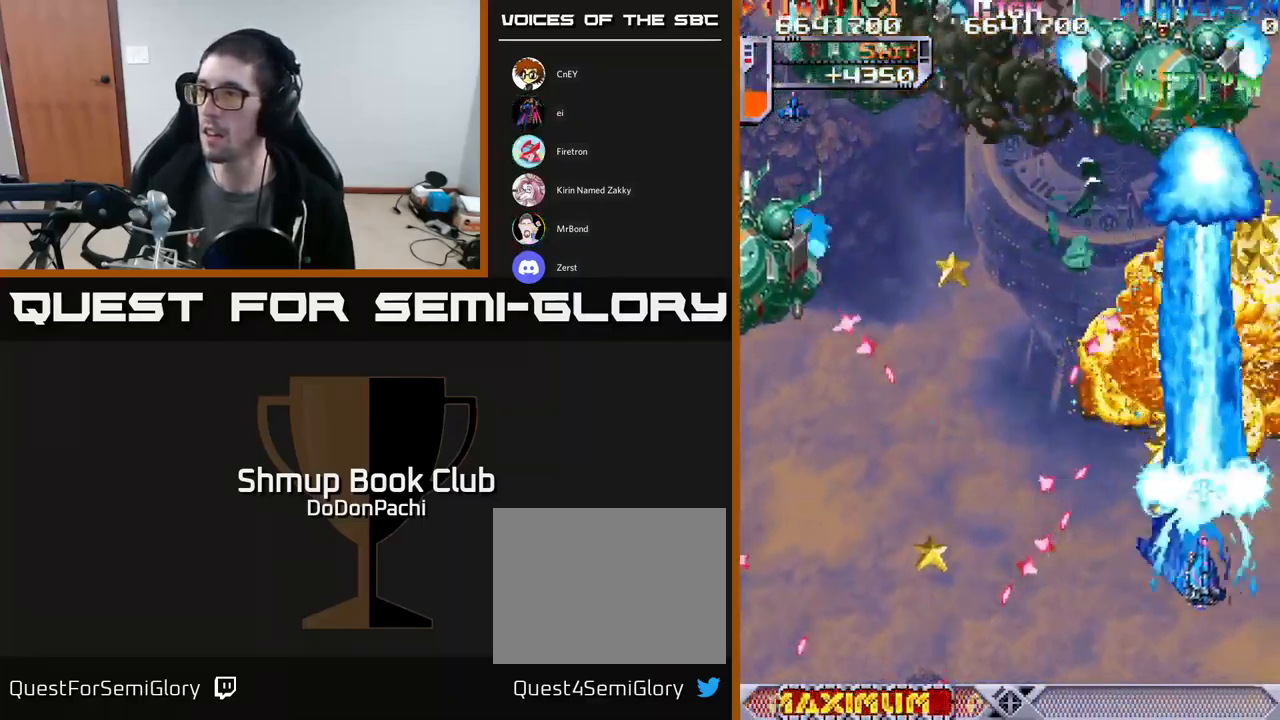
{"buttons": ["X", "DPAD_LEFT"], "events": [[17, "DPAD_DOWN", "up"], [66, "DPAD_UP", "down"], [99, "DPAD_RIGHT", "up"], [99, "X", "down"], [133, "A", "up"], [349, "DPAD_LEFT", "down"], [483, "DPAD_UP", "up"]]}
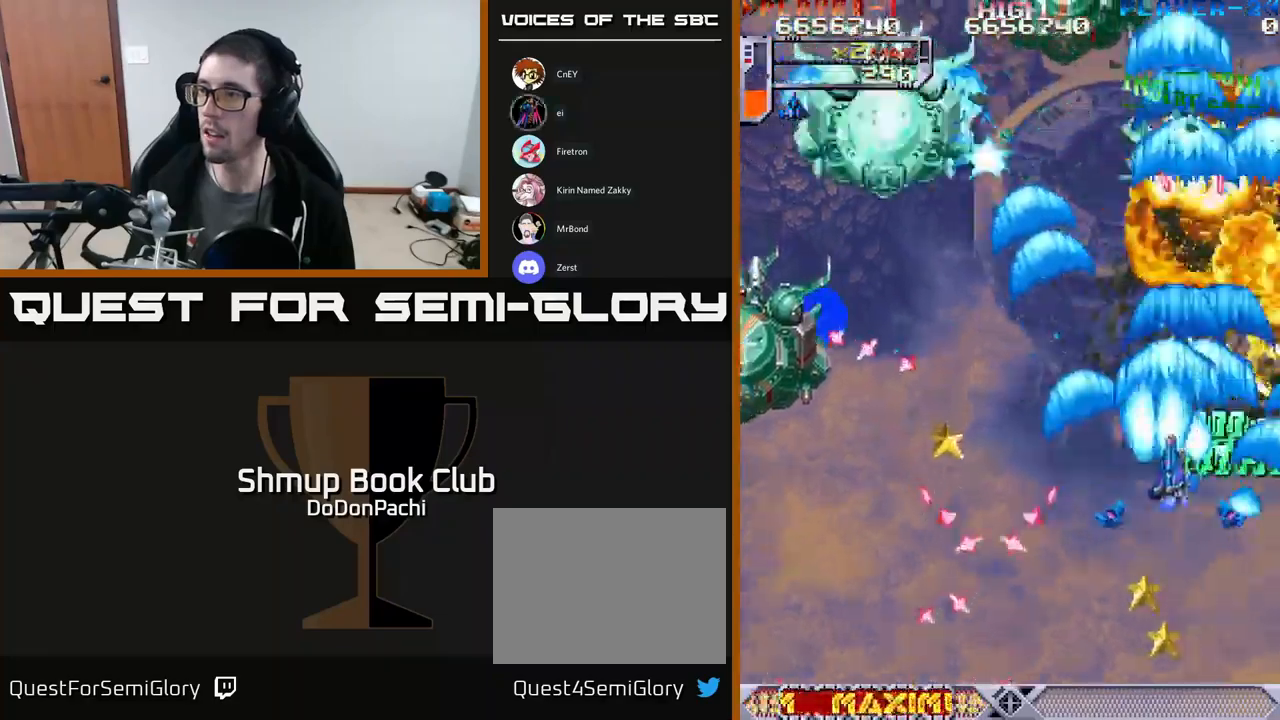
{"buttons": ["X", "DPAD_DOWN", "DPAD_LEFT"], "events": [[150, "DPAD_DOWN", "down"]]}
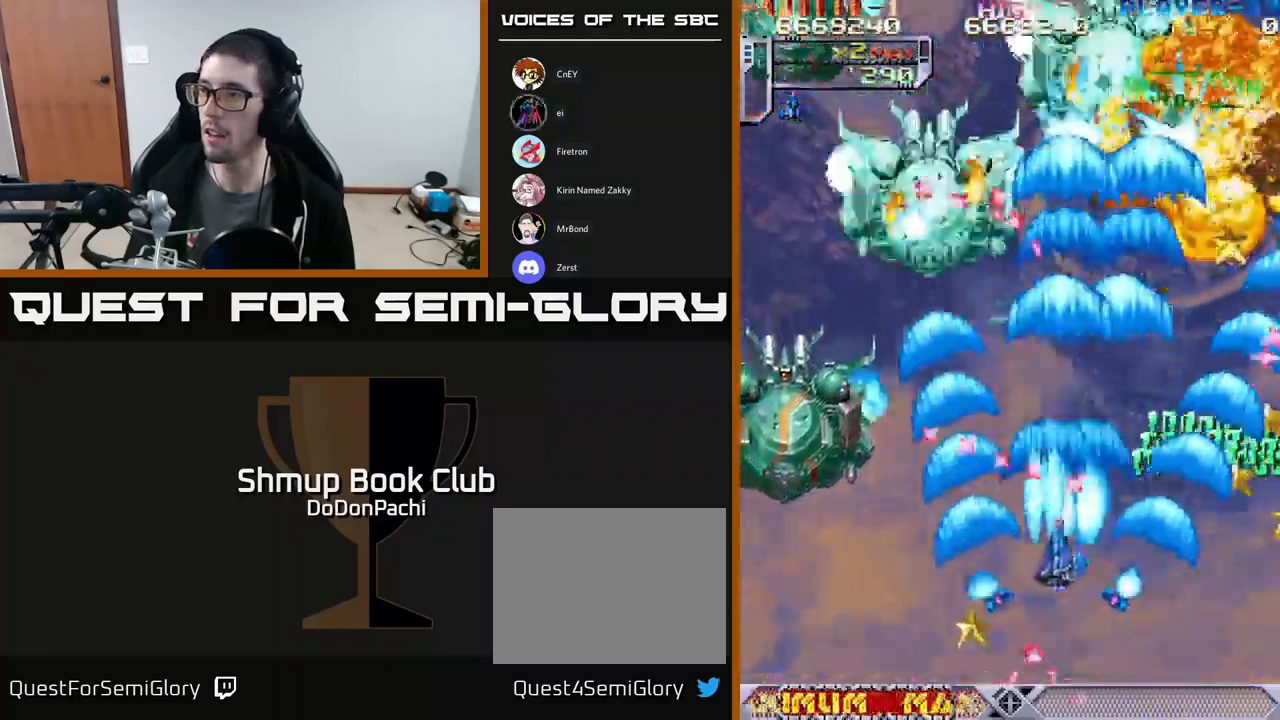
{"buttons": ["X", "DPAD_LEFT"], "events": [[183, "DPAD_DOWN", "up"]]}
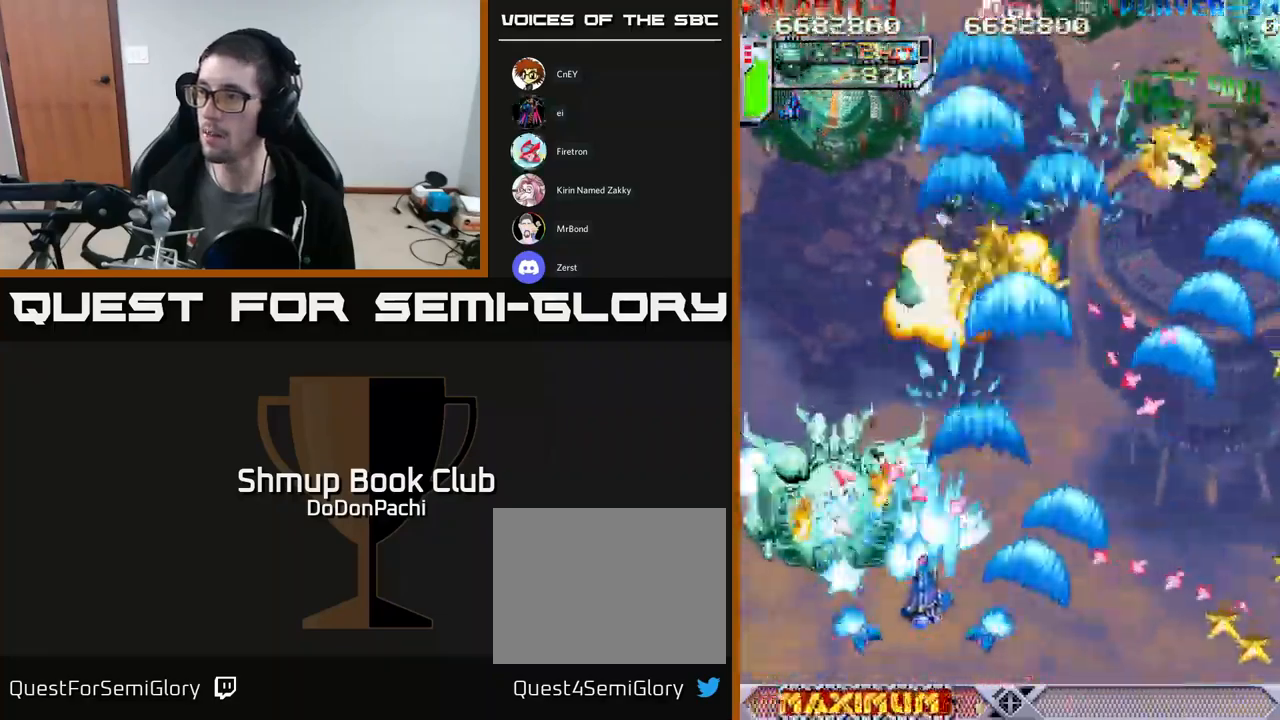
{"buttons": ["X", "DPAD_LEFT"], "events": [[67, "DPAD_LEFT", "up"], [83, "DPAD_RIGHT", "down"], [167, "DPAD_DOWN", "down"], [217, "DPAD_RIGHT", "up"], [317, "DPAD_LEFT", "down"], [400, "DPAD_DOWN", "up"]]}
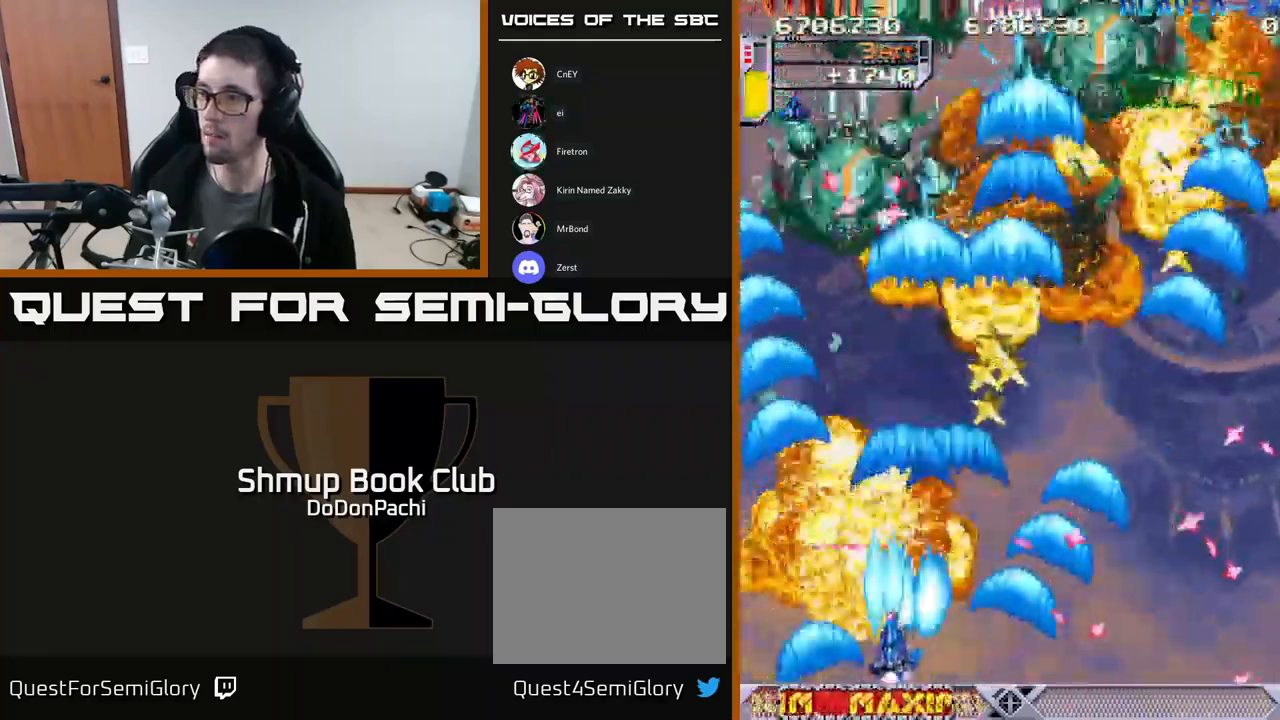
{"buttons": ["X", "DPAD_RIGHT"], "events": [[50, "DPAD_UP", "down"], [250, "DPAD_LEFT", "up"], [250, "DPAD_UP", "up"], [267, "DPAD_RIGHT", "down"]]}
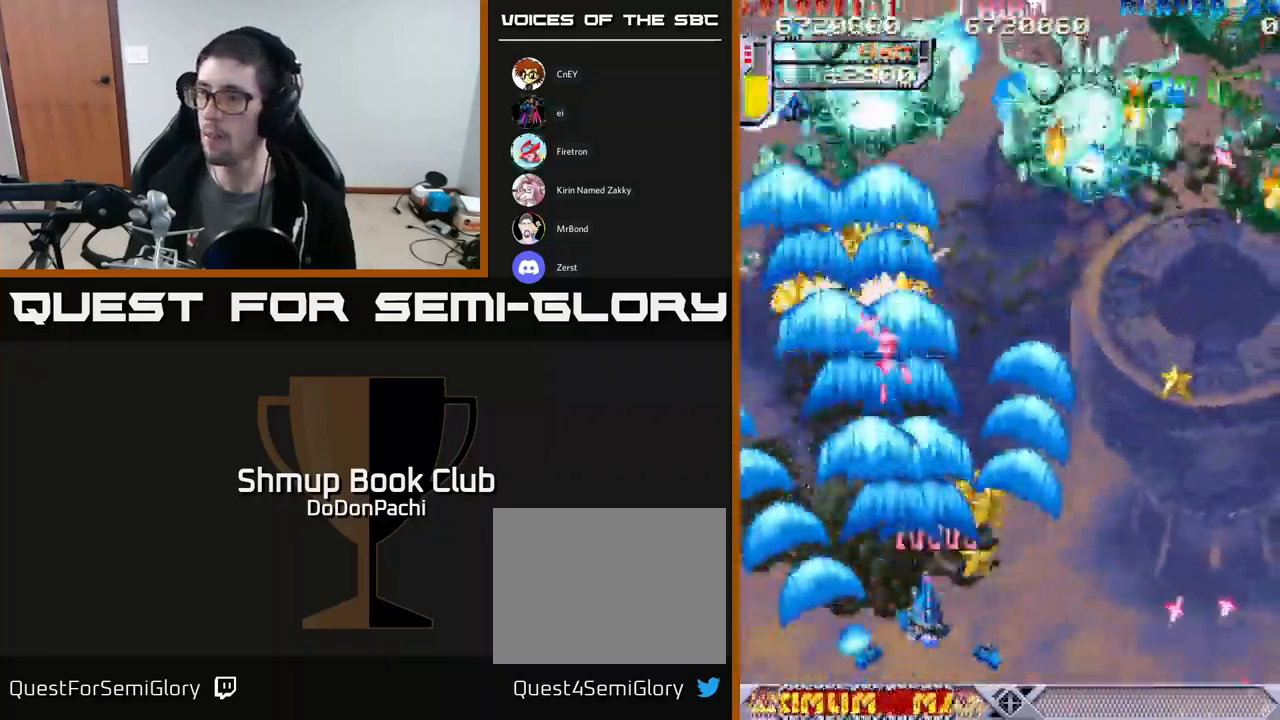
{"buttons": ["X", "DPAD_RIGHT"], "events": [[167, "DPAD_UP", "down"], [200, "DPAD_RIGHT", "up"], [300, "DPAD_RIGHT", "down"], [350, "DPAD_UP", "up"]]}
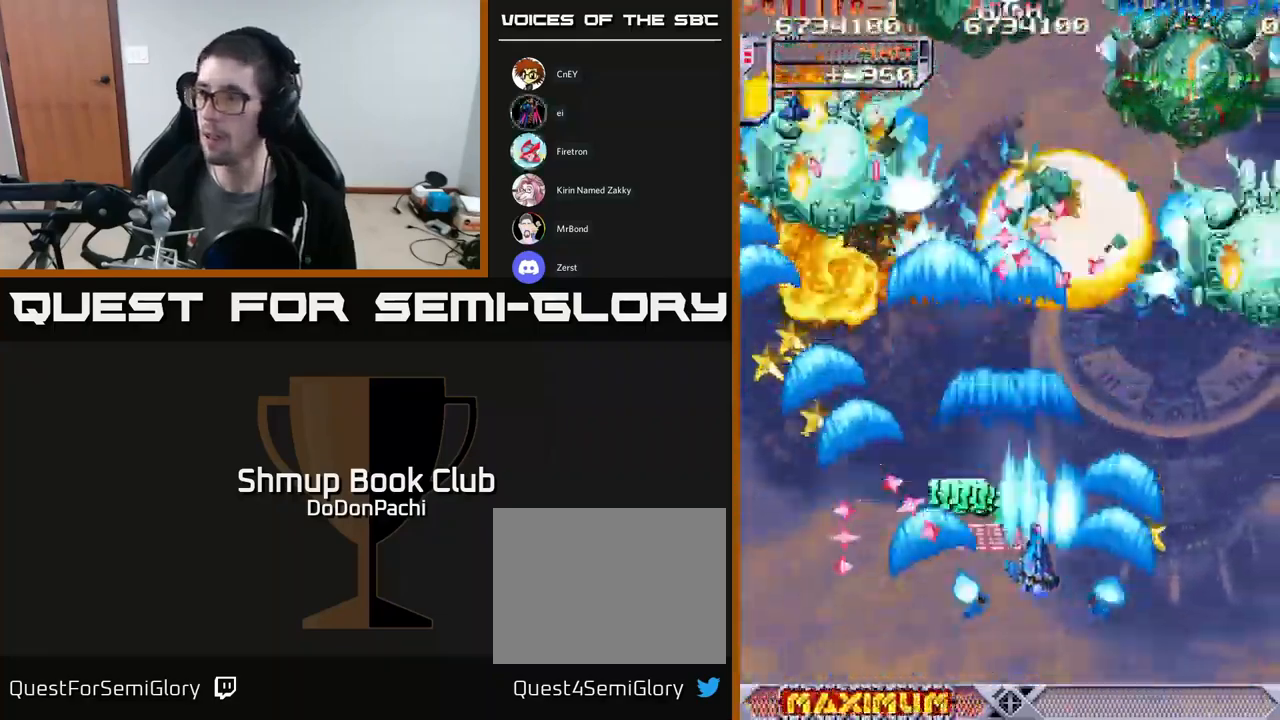
{"buttons": ["X", "DPAD_LEFT"], "events": [[350, "DPAD_DOWN", "down"], [350, "DPAD_RIGHT", "up"], [400, "DPAD_DOWN", "up"], [400, "DPAD_LEFT", "down"]]}
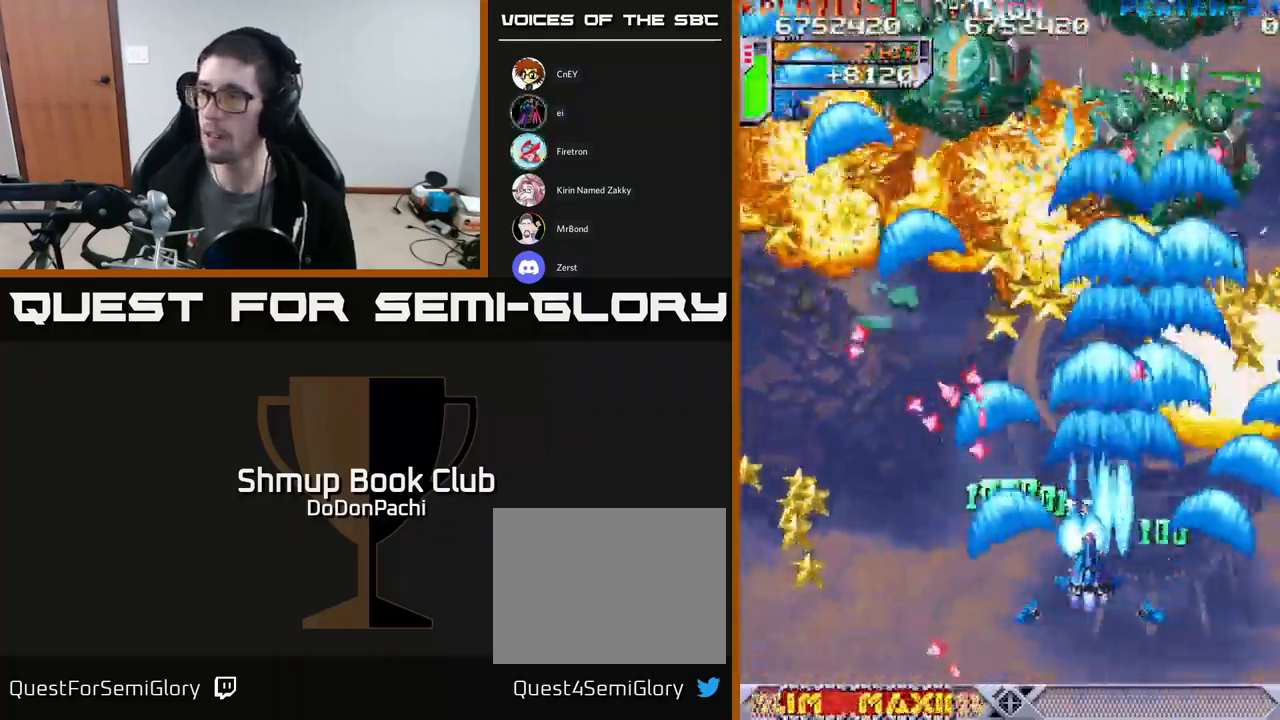
{"buttons": ["X", "DPAD_RIGHT"], "events": [[133, "DPAD_DOWN", "down"], [183, "DPAD_LEFT", "up"], [217, "DPAD_RIGHT", "down"], [283, "DPAD_DOWN", "up"]]}
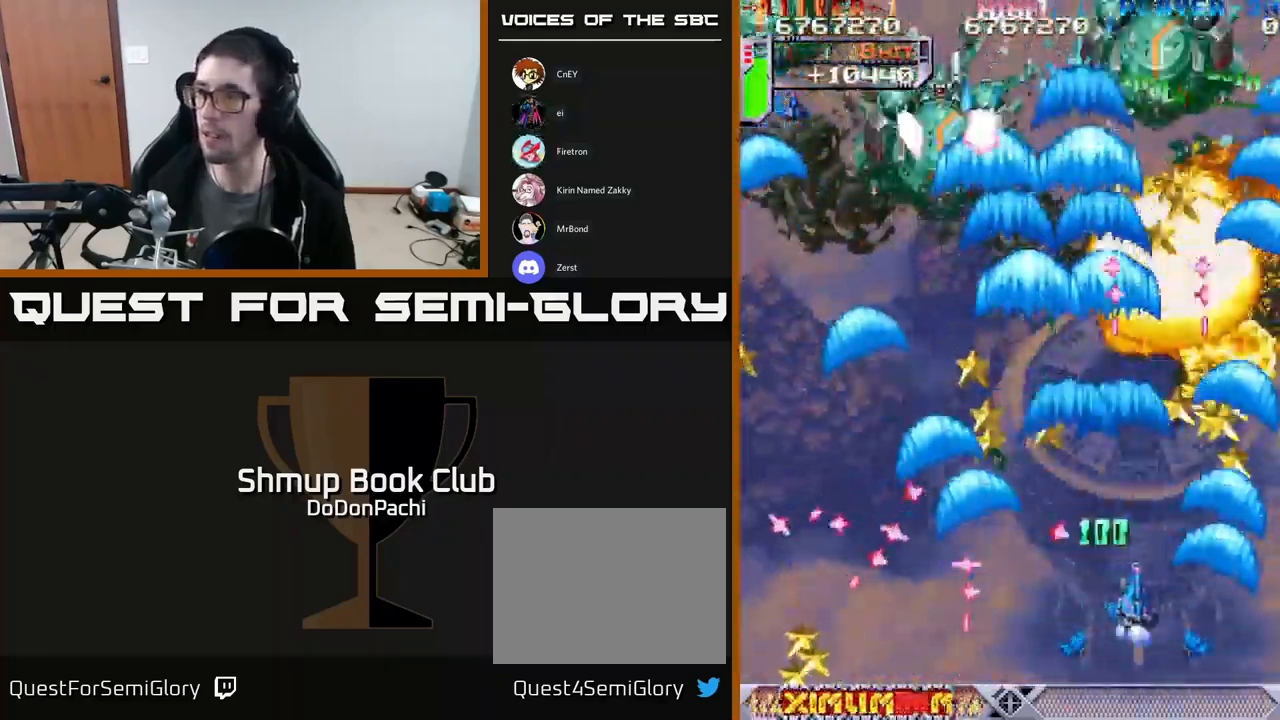
{"buttons": ["X", "DPAD_UP", "DPAD_LEFT"], "events": [[150, "DPAD_UP", "down"], [167, "DPAD_RIGHT", "up"], [183, "DPAD_LEFT", "down"], [283, "DPAD_UP", "up"], [400, "DPAD_UP", "down"]]}
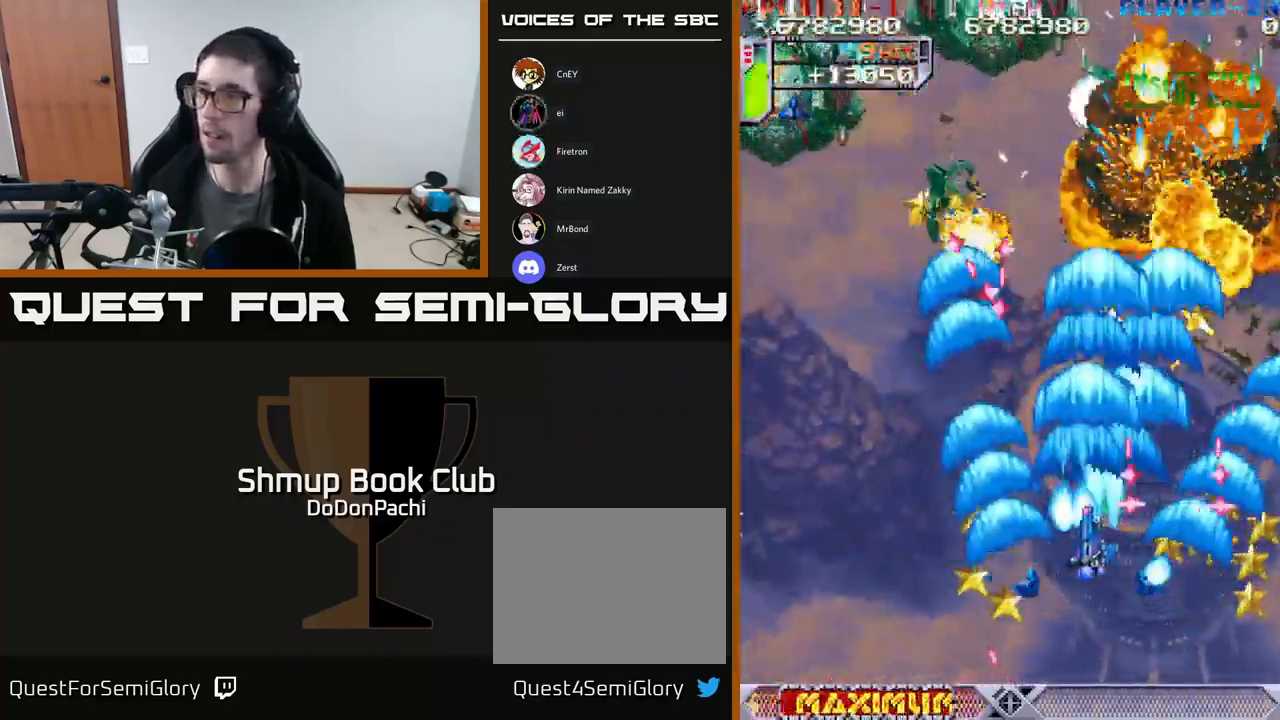
{"buttons": ["X", "DPAD_RIGHT"], "events": [[67, "DPAD_UP", "up"], [183, "DPAD_LEFT", "up"], [200, "DPAD_RIGHT", "down"]]}
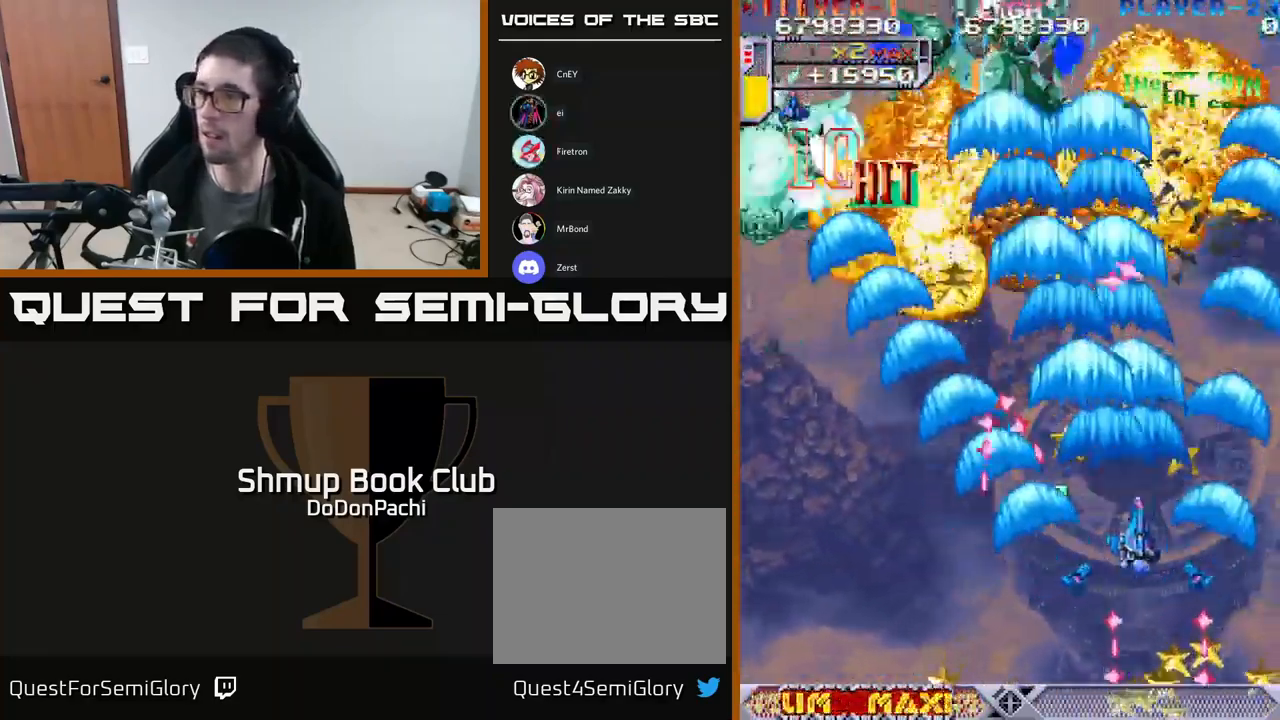
{"buttons": ["DPAD_UP"], "events": [[83, "DPAD_UP", "down"], [234, "X", "up"], [284, "DPAD_UP", "up"], [467, "DPAD_UP", "down"], [500, "DPAD_RIGHT", "up"]]}
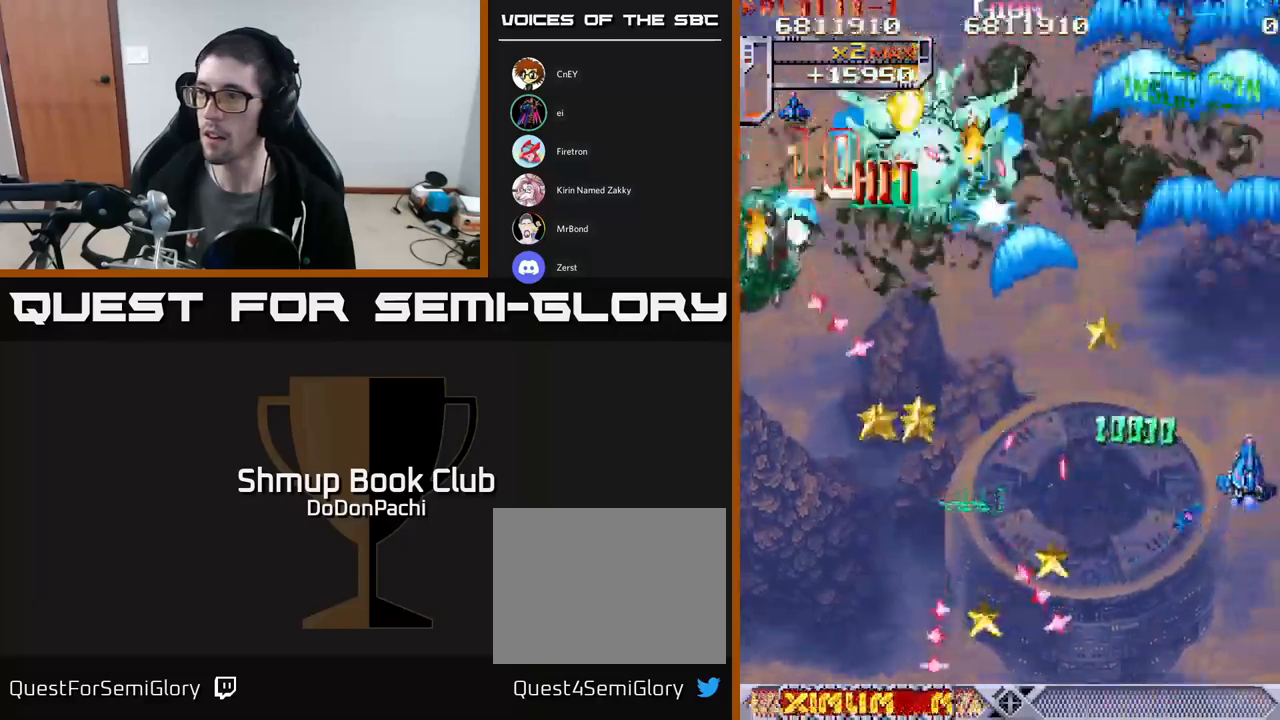
{"buttons": ["DPAD_UP", "DPAD_LEFT"], "events": [[84, "DPAD_LEFT", "down"], [134, "DPAD_UP", "up"], [217, "DPAD_DOWN", "down"], [450, "DPAD_DOWN", "up"], [500, "DPAD_UP", "down"]]}
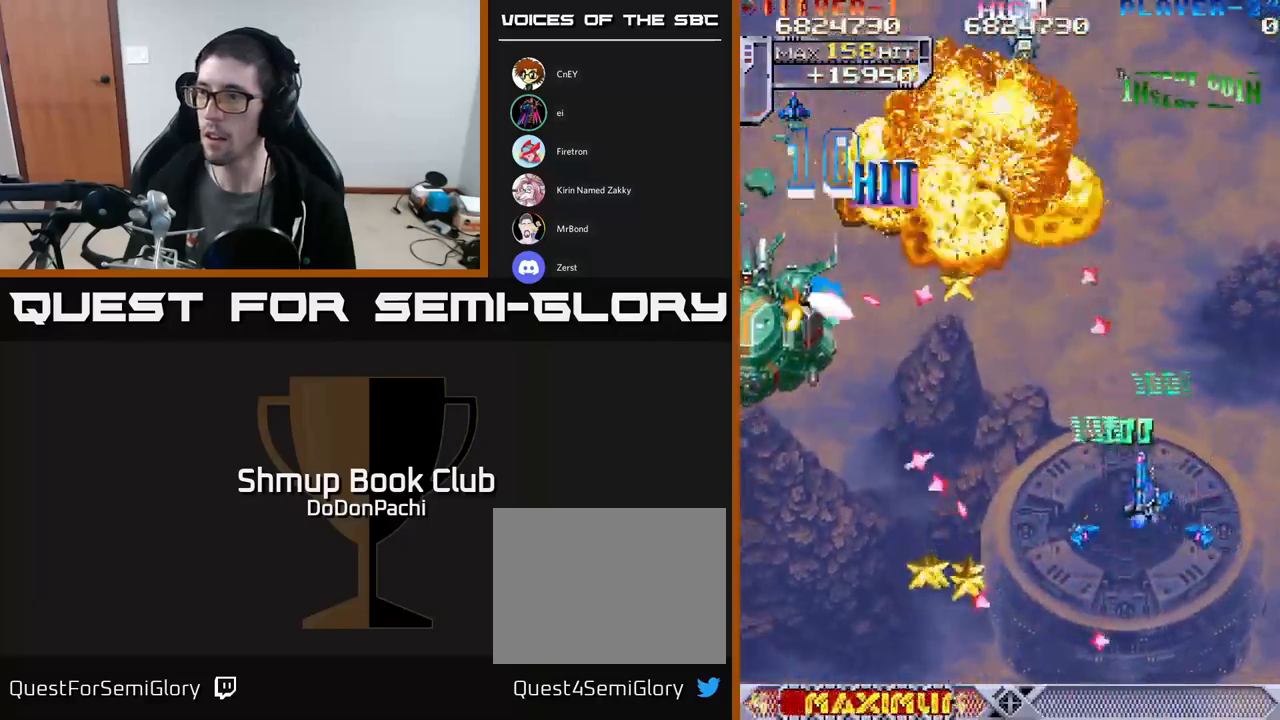
{"buttons": ["DPAD_DOWN", "DPAD_LEFT"], "events": [[150, "DPAD_UP", "up"], [350, "DPAD_DOWN", "down"], [400, "DPAD_LEFT", "up"], [417, "DPAD_LEFT", "down"]]}
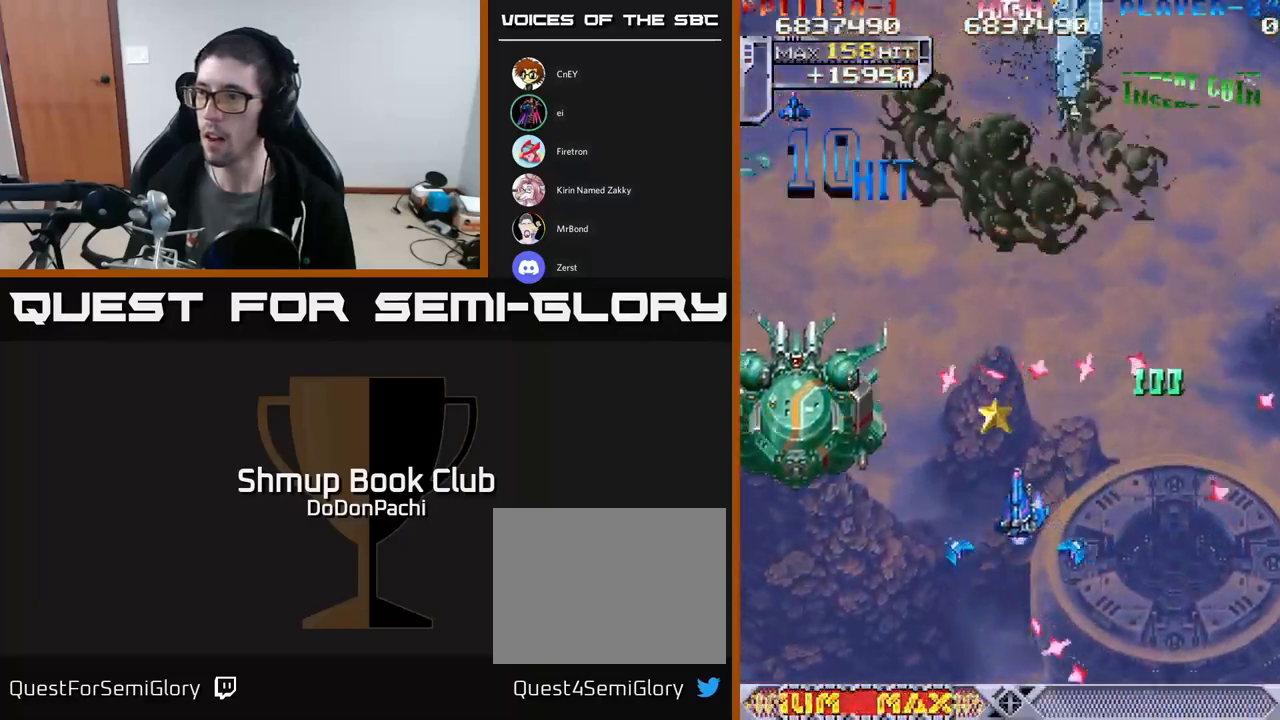
{"buttons": ["X", "DPAD_LEFT"], "events": [[100, "X", "down"], [117, "DPAD_DOWN", "up"], [184, "DPAD_DOWN", "down"], [267, "DPAD_LEFT", "up"], [334, "DPAD_RIGHT", "down"], [350, "DPAD_DOWN", "up"], [450, "DPAD_RIGHT", "up"], [484, "DPAD_LEFT", "down"]]}
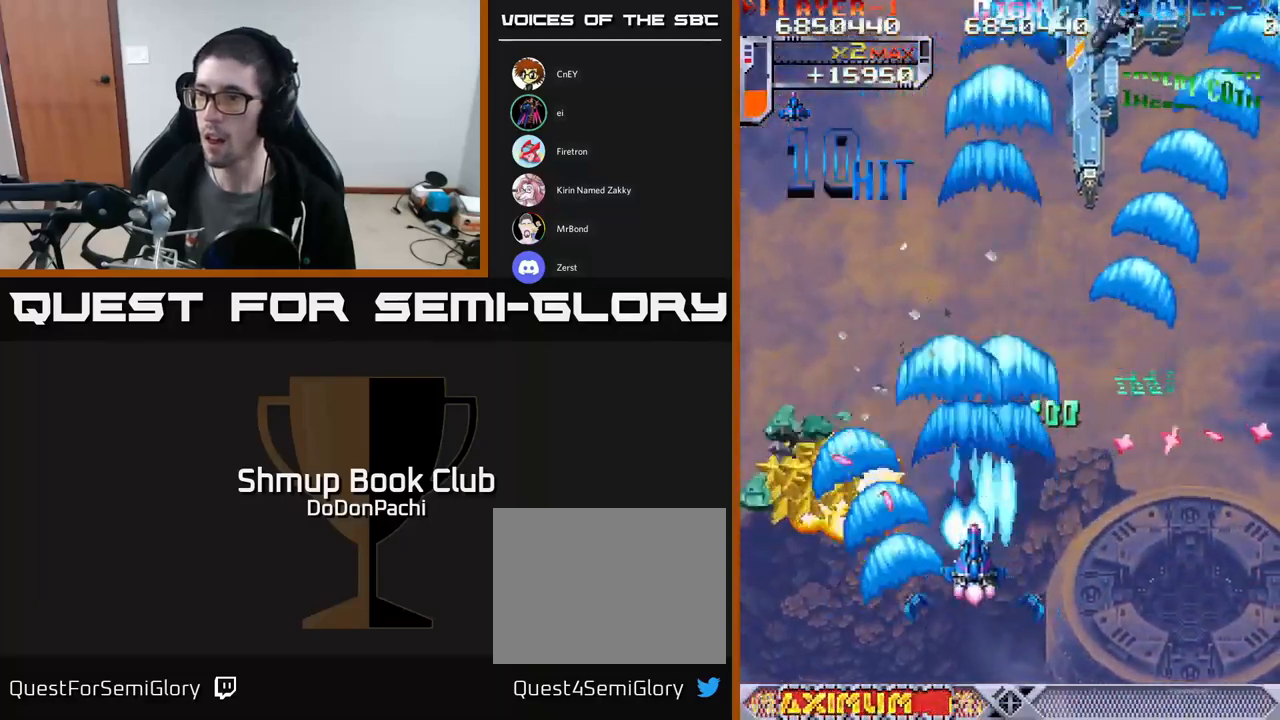
{"buttons": ["X", "DPAD_LEFT"], "events": [[84, "DPAD_DOWN", "down"], [250, "DPAD_DOWN", "up"]]}
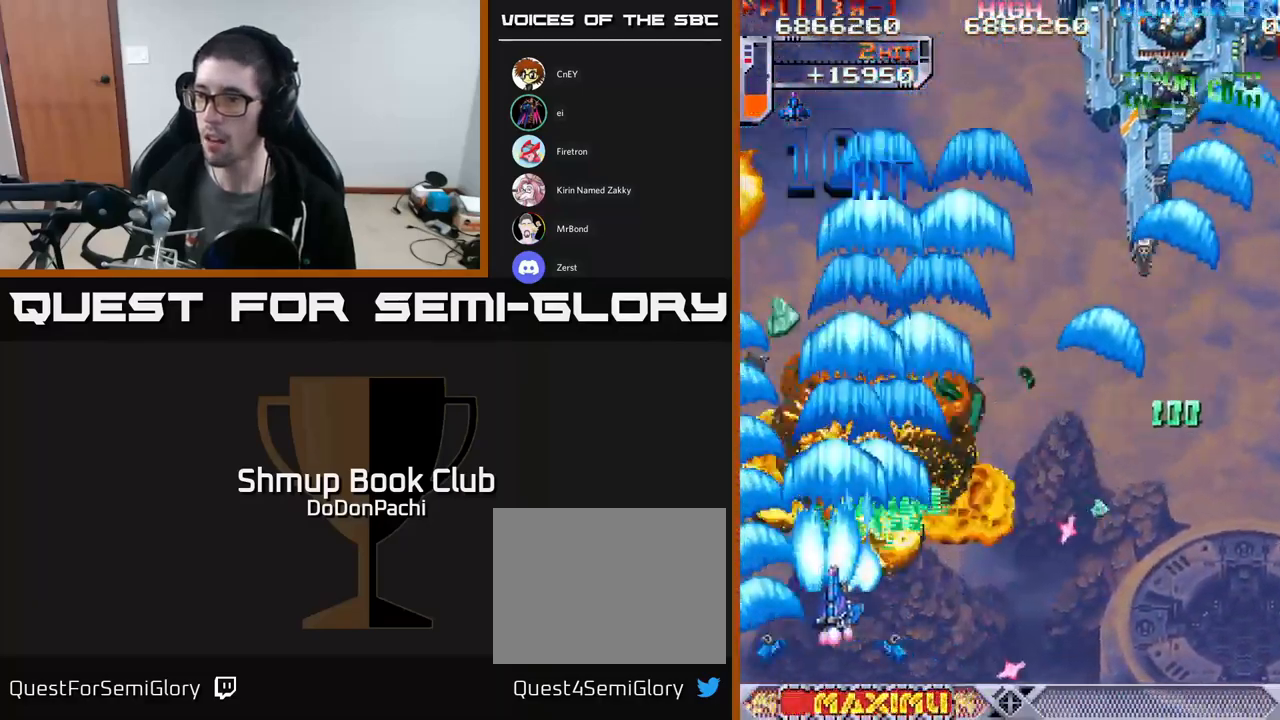
{"buttons": ["A", "DPAD_UP", "DPAD_RIGHT"], "events": [[50, "DPAD_UP", "down"], [100, "DPAD_LEFT", "up"], [117, "DPAD_UP", "up"], [134, "DPAD_RIGHT", "down"], [167, "DPAD_UP", "down"], [184, "DPAD_UP", "up"], [350, "DPAD_UP", "down"], [417, "A", "down"], [484, "X", "up"]]}
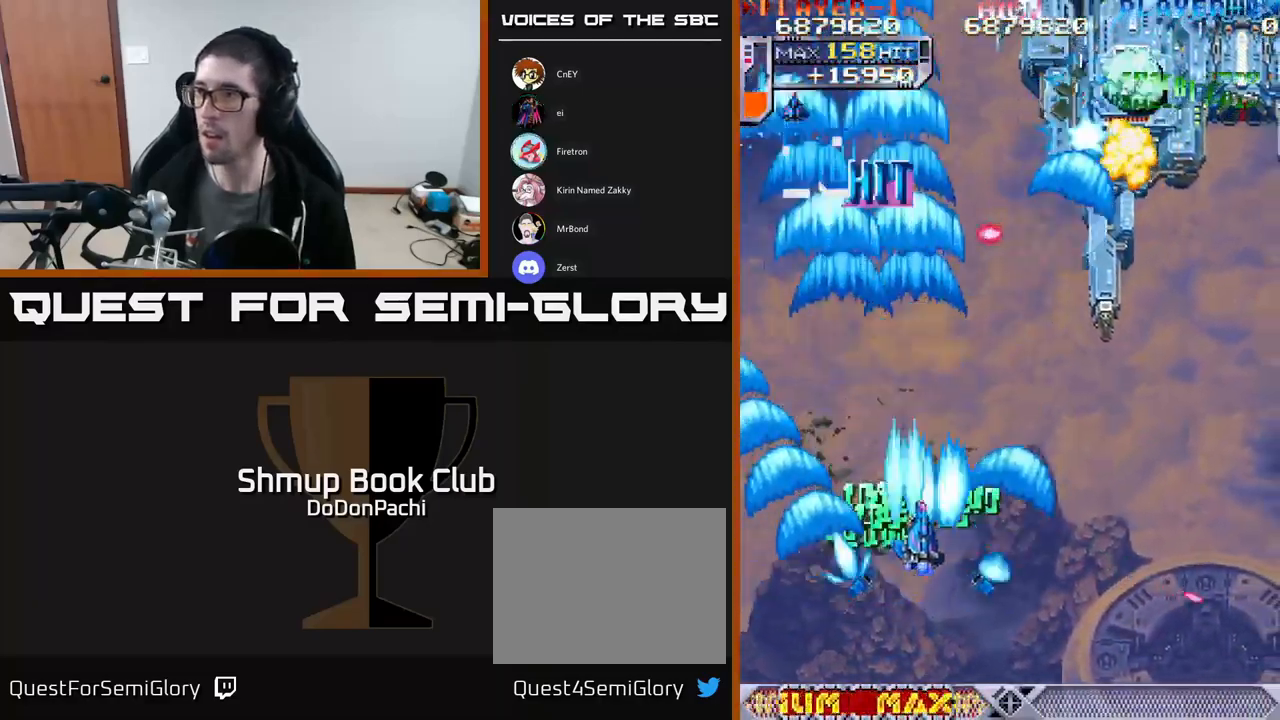
{"buttons": ["A", "DPAD_UP", "DPAD_RIGHT"], "events": [[67, "DPAD_UP", "up"], [317, "DPAD_UP", "down"]]}